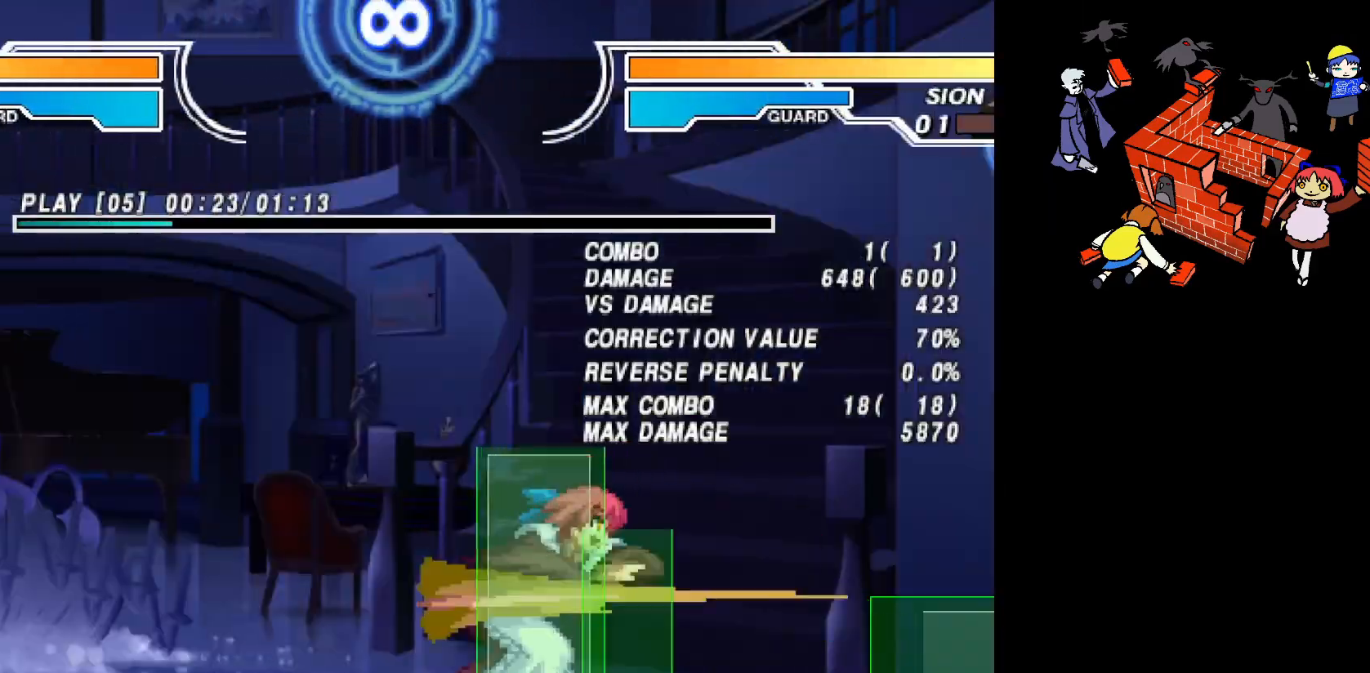
Gameplay with a controller (arcade stick); each line is a JSON object with the inputs held at the frame after it. "events" lists button and stick changes between this image and that frame as [ms after this image, input, new state], when the widget could be followed in between. Not read: L3 R3.
{"buttons": [], "events": []}
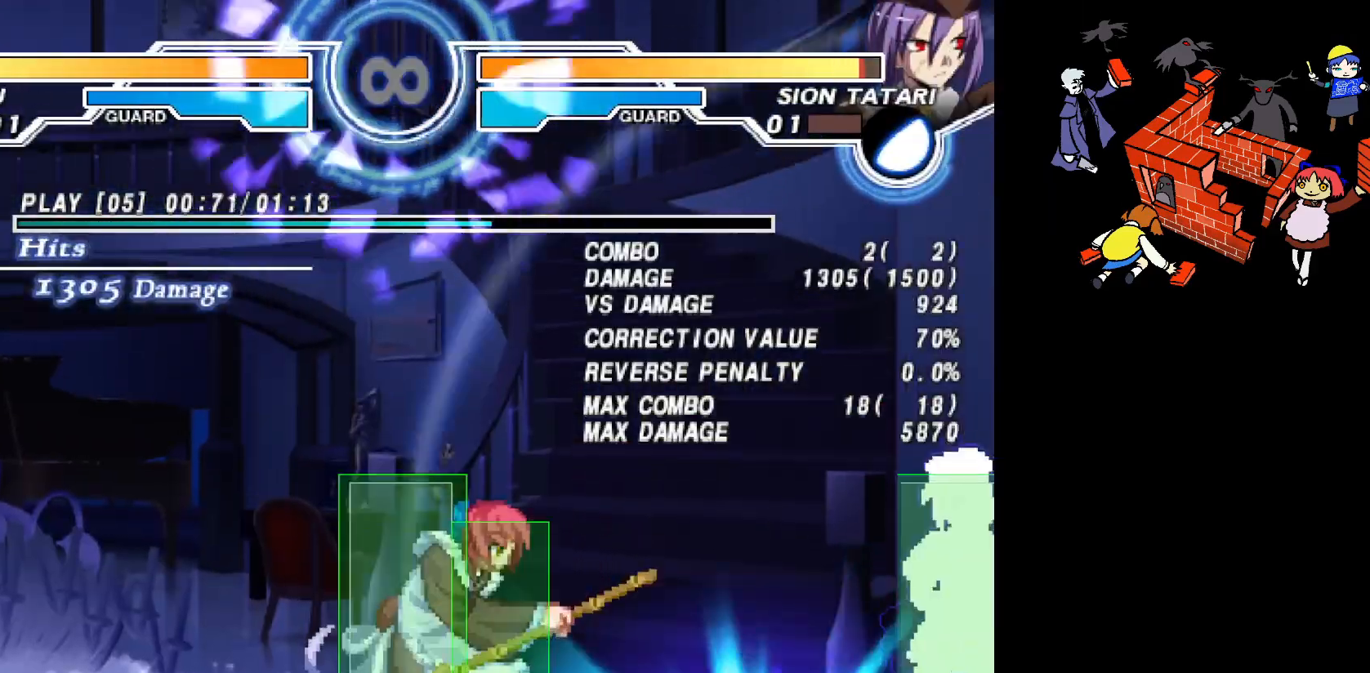
{"buttons": [], "events": [[433, "SQUARE", "down"], [483, "SQUARE", "up"]]}
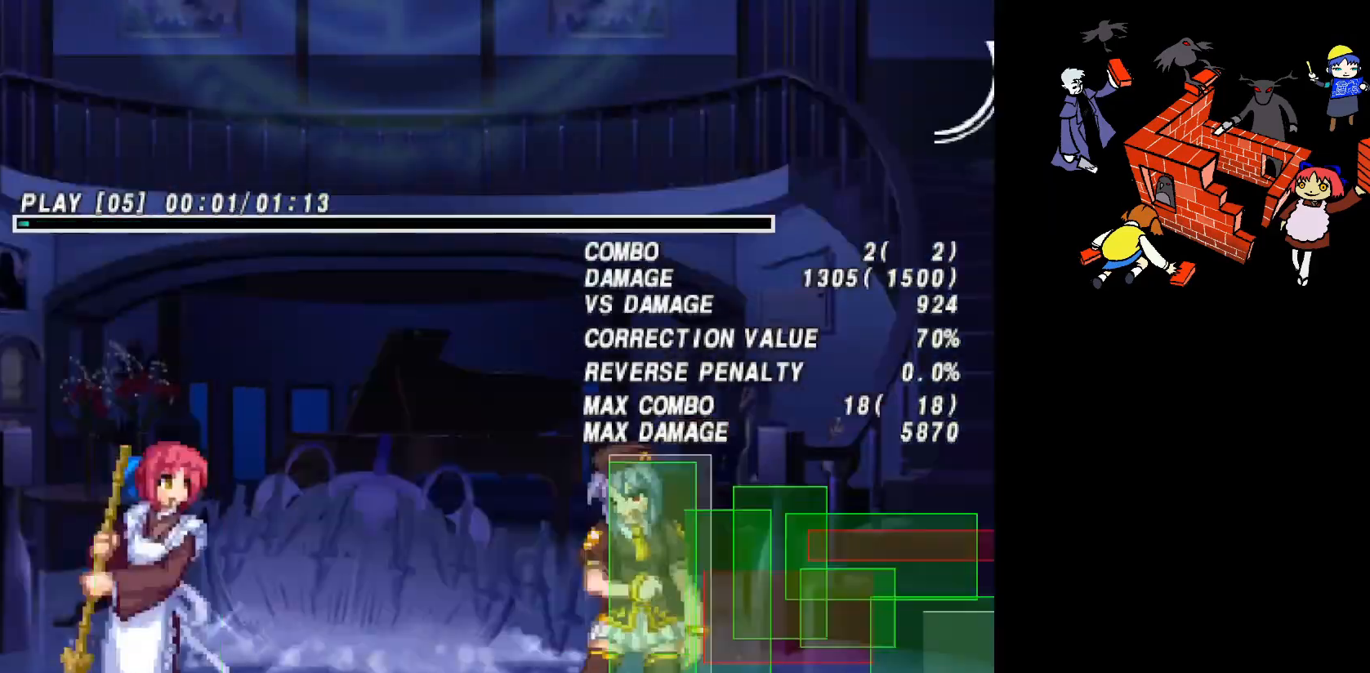
{"buttons": [], "events": [[150, "CIRCLE", "down"], [217, "CIRCLE", "up"]]}
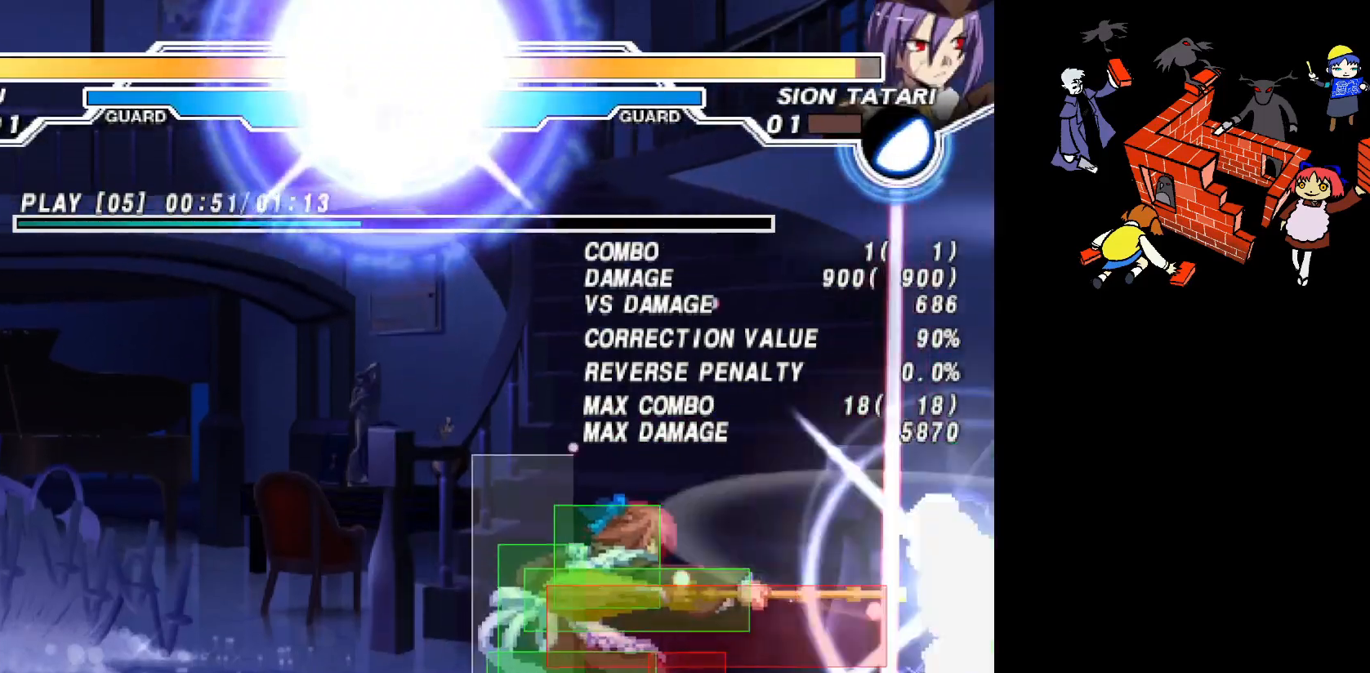
{"buttons": [], "events": [[450, "DPAD_RIGHT", "down"], [483, "DPAD_RIGHT", "up"]]}
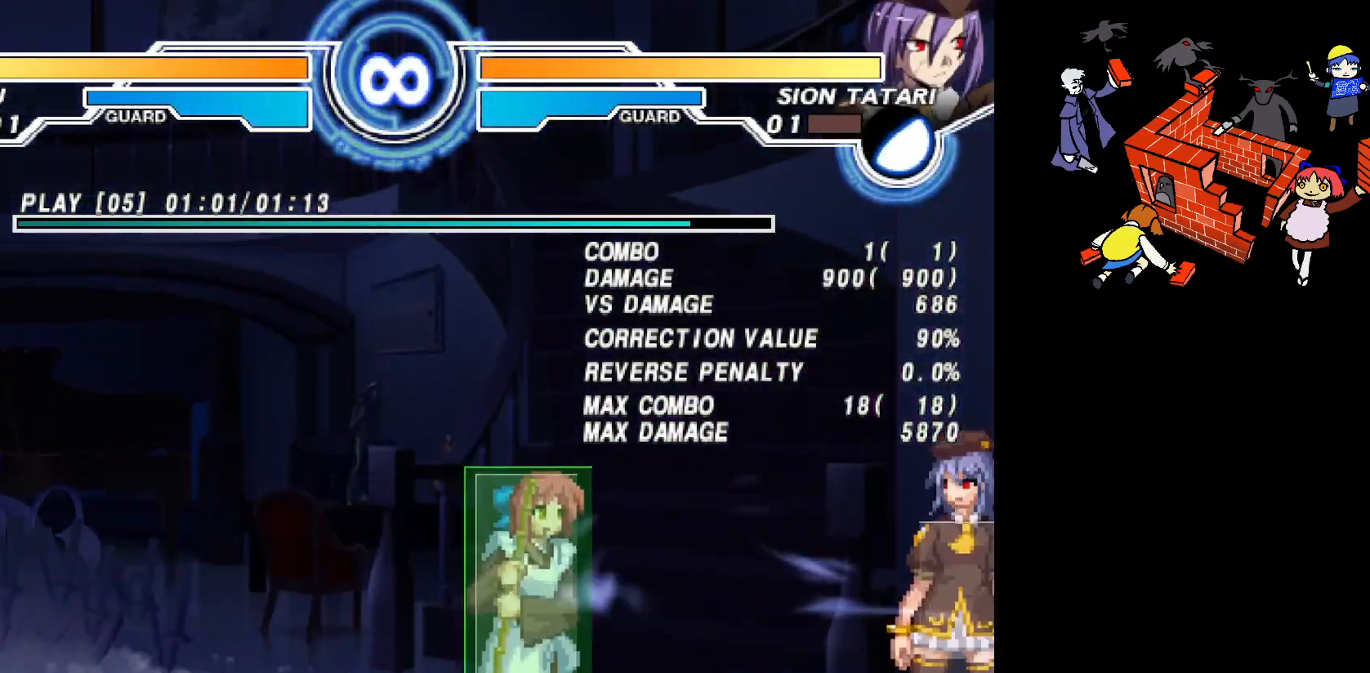
{"buttons": ["CIRCLE", "DPAD_LEFT"], "events": [[50, "DPAD_RIGHT", "down"], [200, "DPAD_DOWN", "down"], [217, "DPAD_RIGHT", "up"], [267, "DPAD_LEFT", "down"], [317, "CIRCLE", "down"], [317, "DPAD_DOWN", "up"]]}
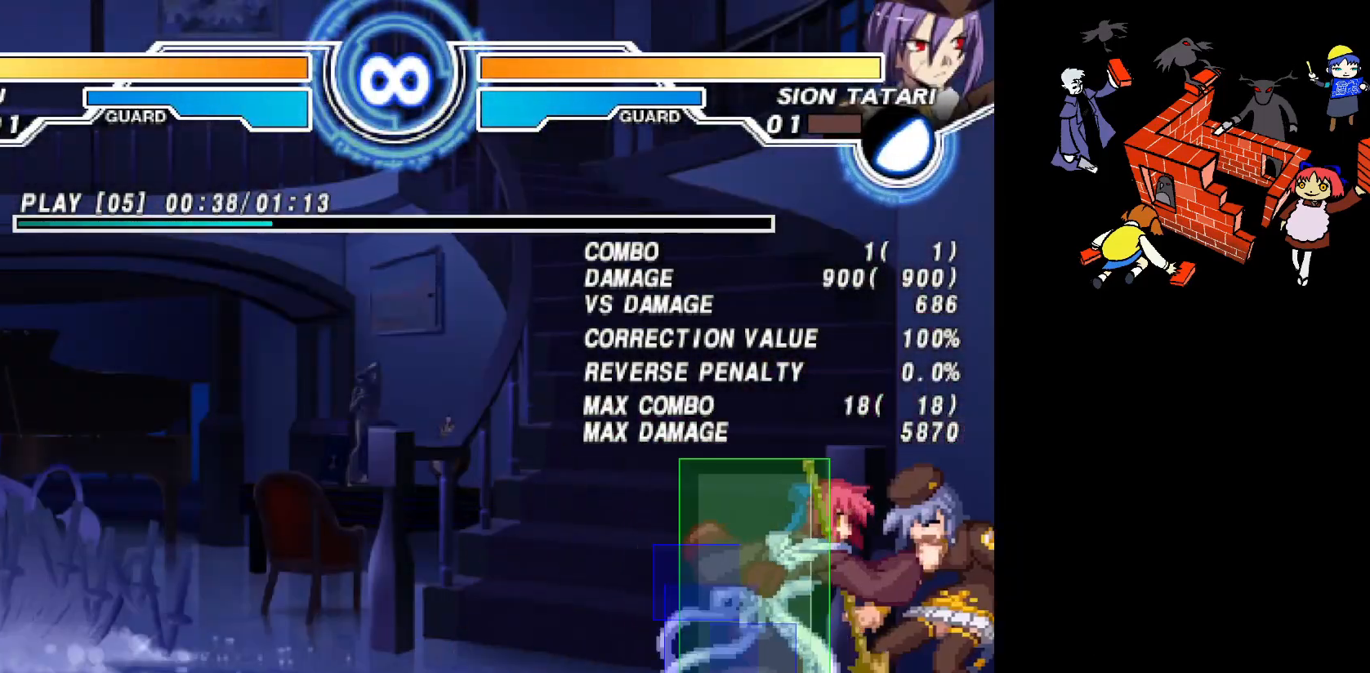
{"buttons": [], "events": [[133, "CIRCLE", "up"], [167, "DPAD_LEFT", "up"], [350, "SQUARE", "down"], [400, "SQUARE", "up"]]}
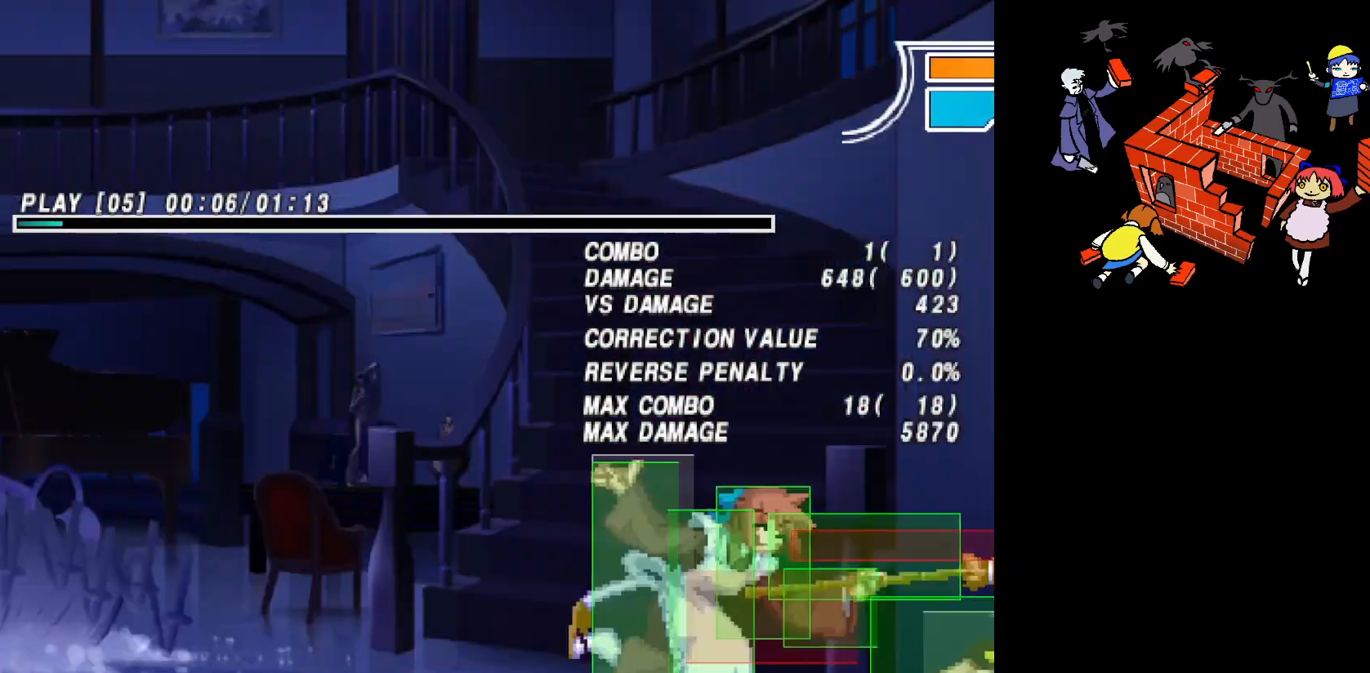
{"buttons": [], "events": [[400, "CIRCLE", "down"], [450, "CIRCLE", "up"]]}
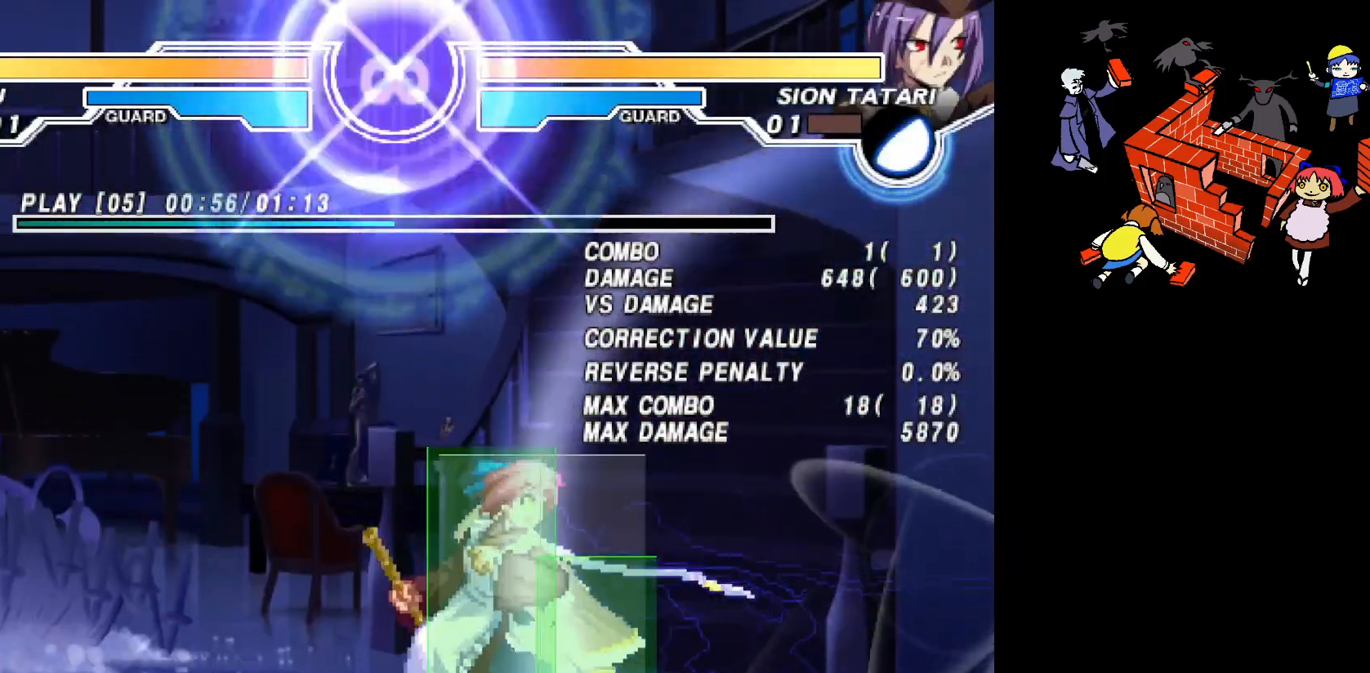
{"buttons": [], "events": [[233, "SQUARE", "down"], [283, "SQUARE", "up"]]}
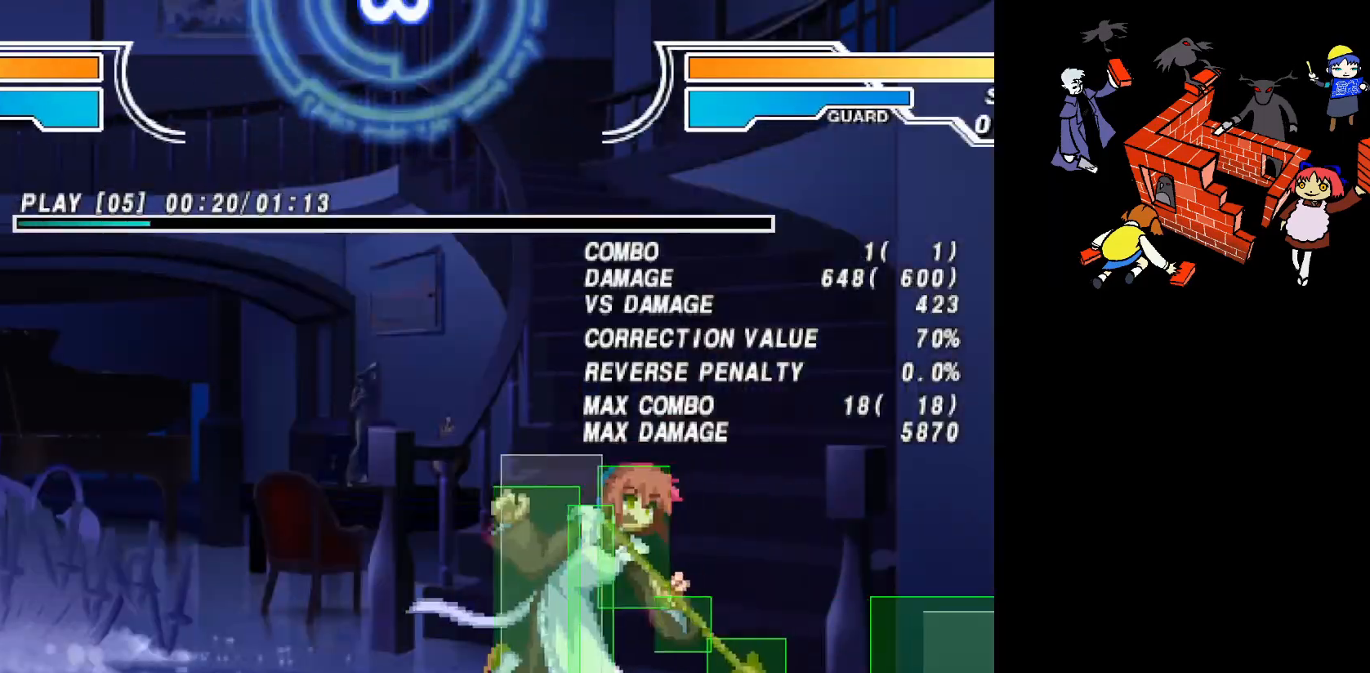
{"buttons": [], "events": [[267, "CIRCLE", "down"], [333, "CIRCLE", "up"]]}
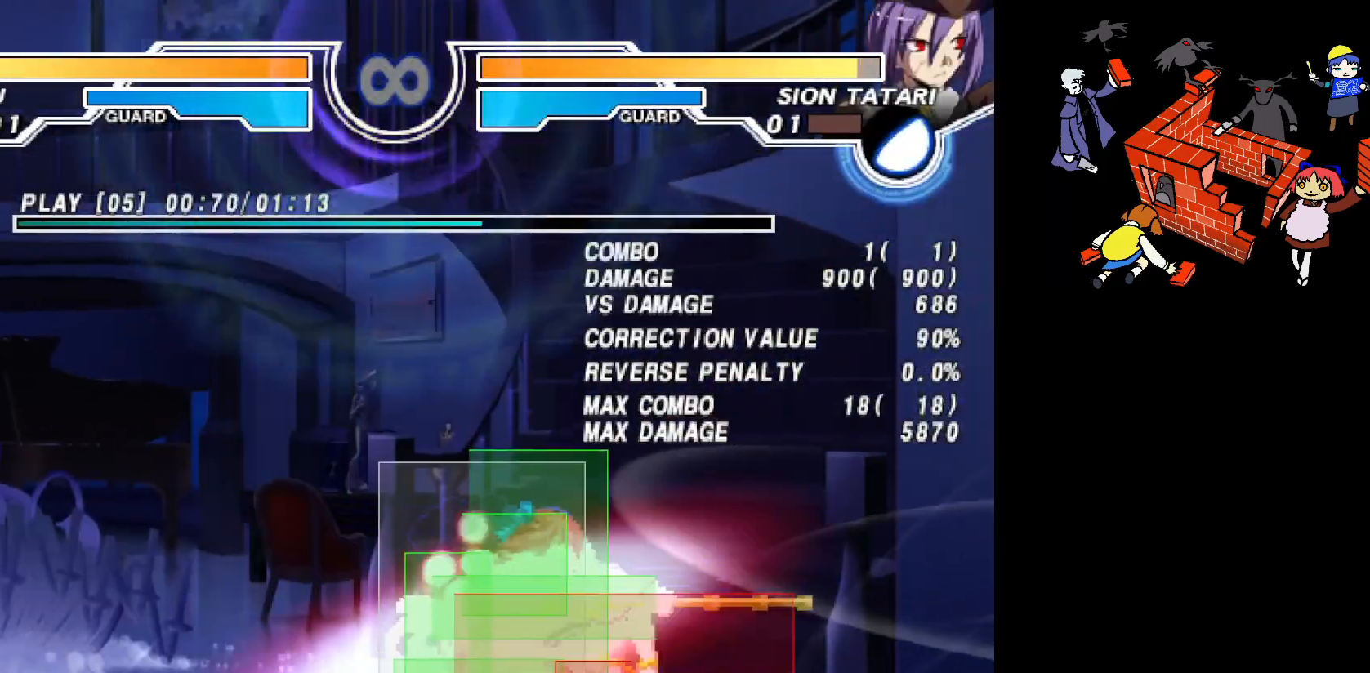
{"buttons": [], "events": [[250, "SQUARE", "down"], [333, "SQUARE", "up"]]}
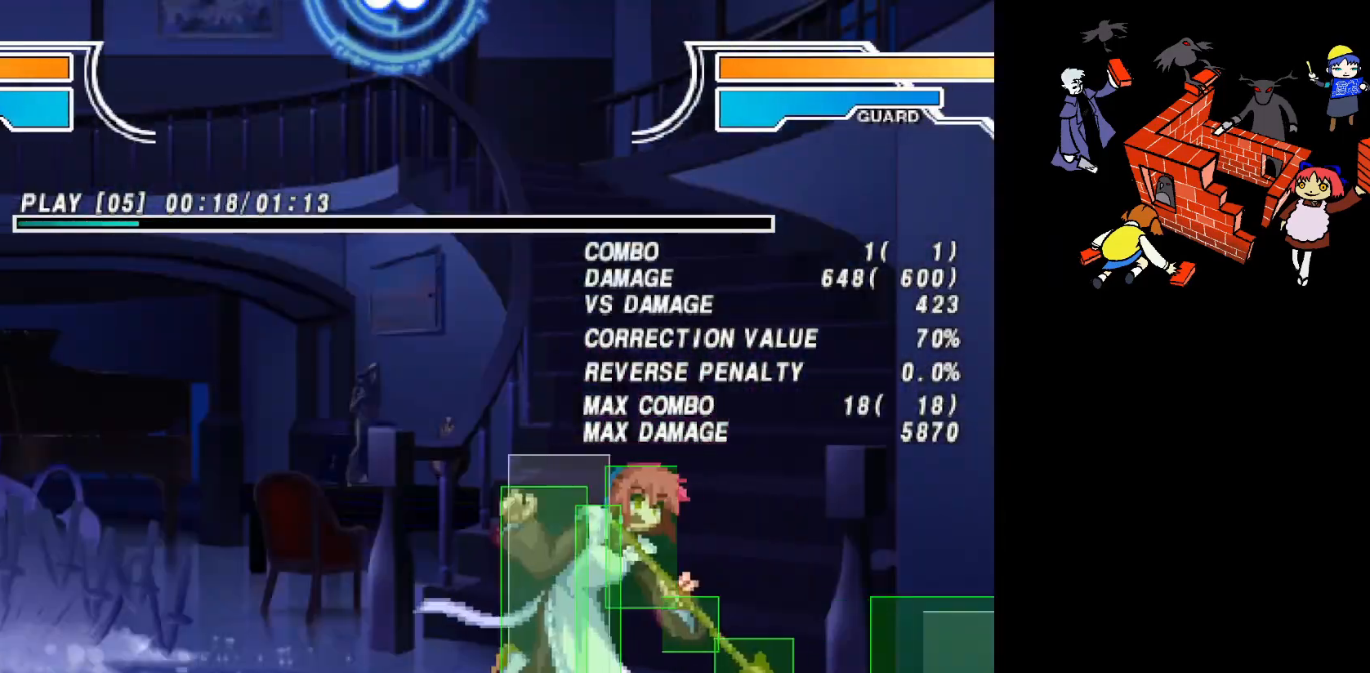
{"buttons": [], "events": [[250, "CIRCLE", "down"], [317, "CIRCLE", "up"]]}
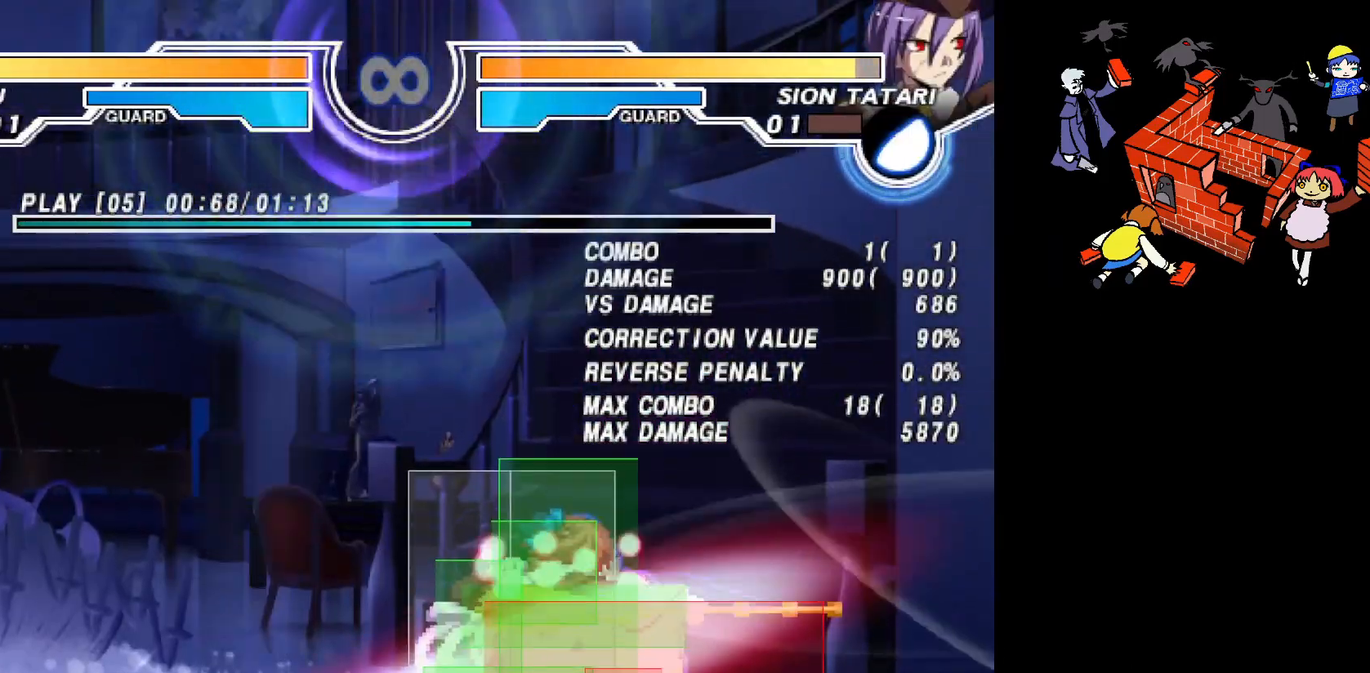
{"buttons": [], "events": [[83, "L2", "down"], [183, "L2", "up"]]}
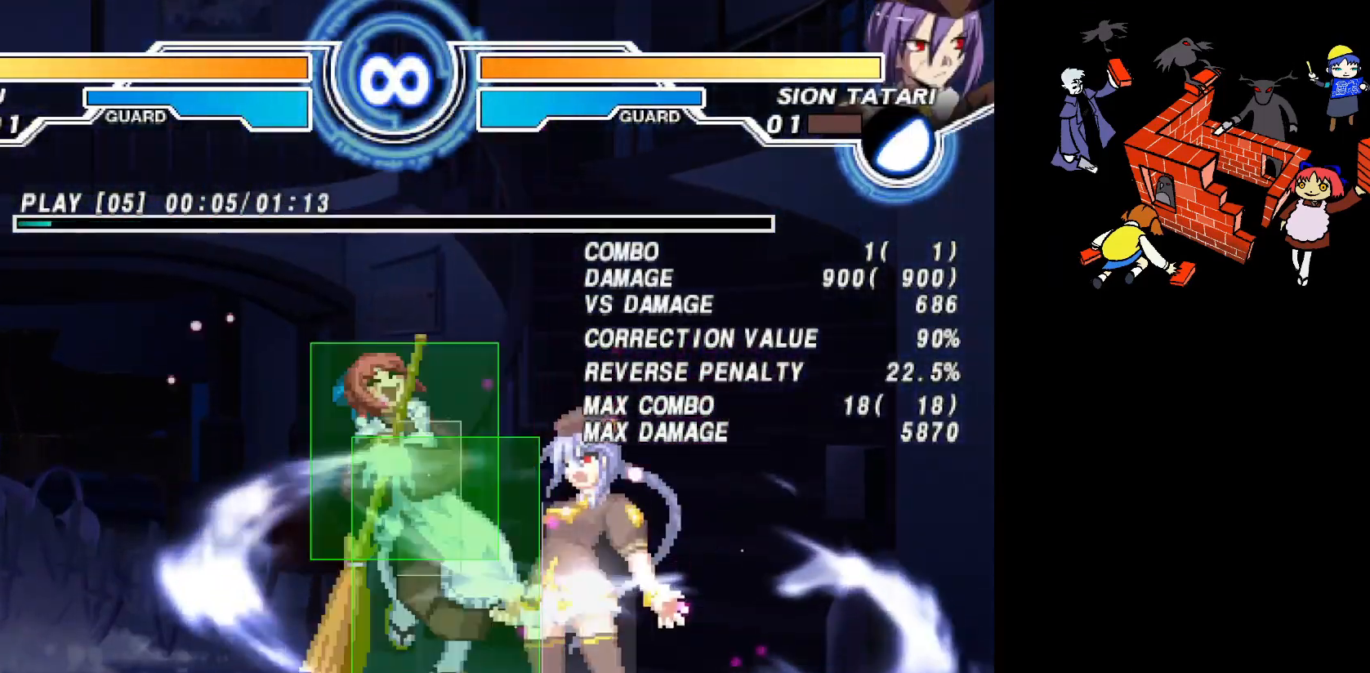
{"buttons": [], "events": [[300, "SQUARE", "down"], [367, "SQUARE", "up"]]}
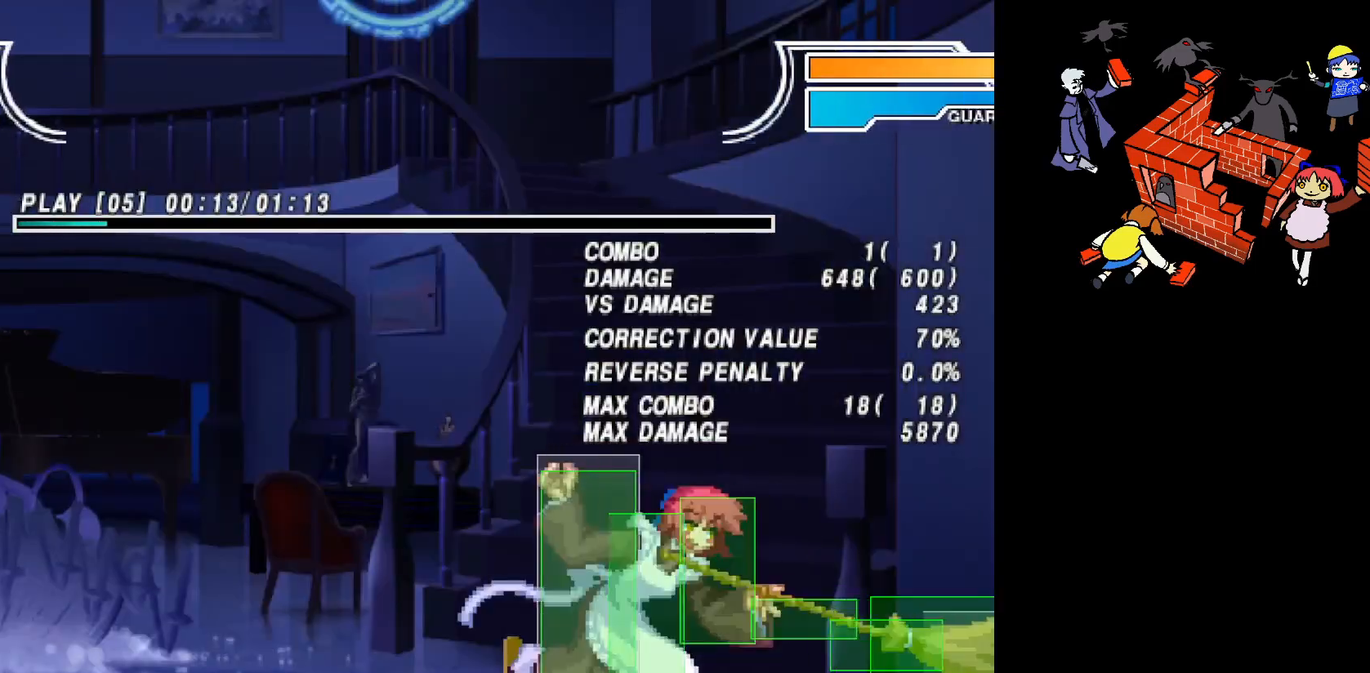
{"buttons": ["DPAD_RIGHT"], "events": [[50, "CIRCLE", "down"], [117, "CIRCLE", "up"], [450, "DPAD_RIGHT", "down"]]}
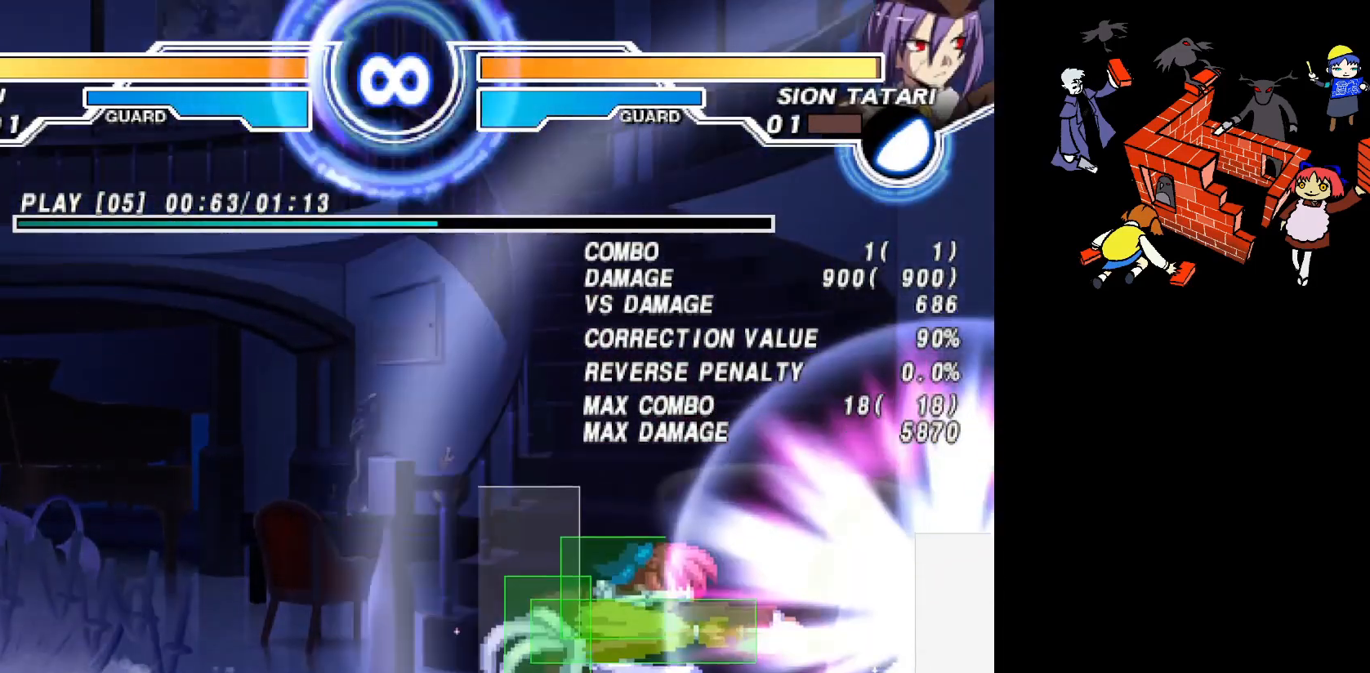
{"buttons": ["DPAD_RIGHT"], "events": [[50, "DPAD_RIGHT", "up"], [117, "DPAD_RIGHT", "down"]]}
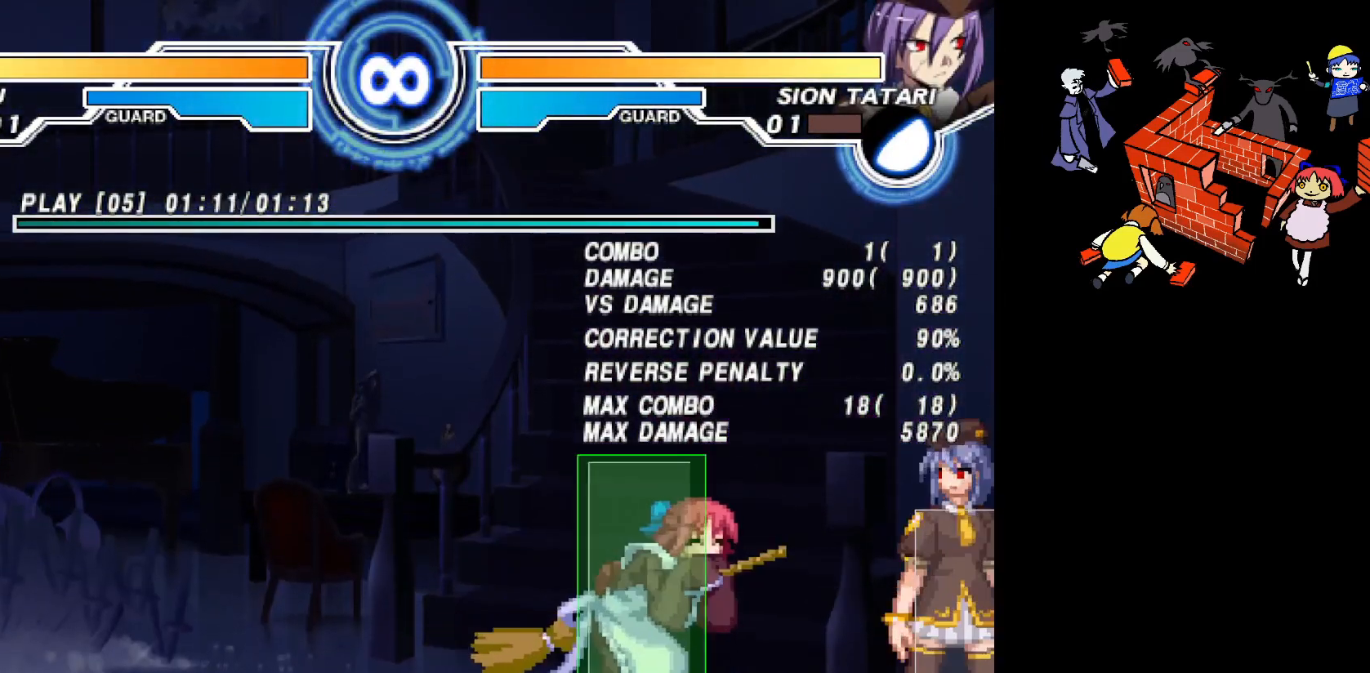
{"buttons": [], "events": [[50, "DPAD_RIGHT", "up"]]}